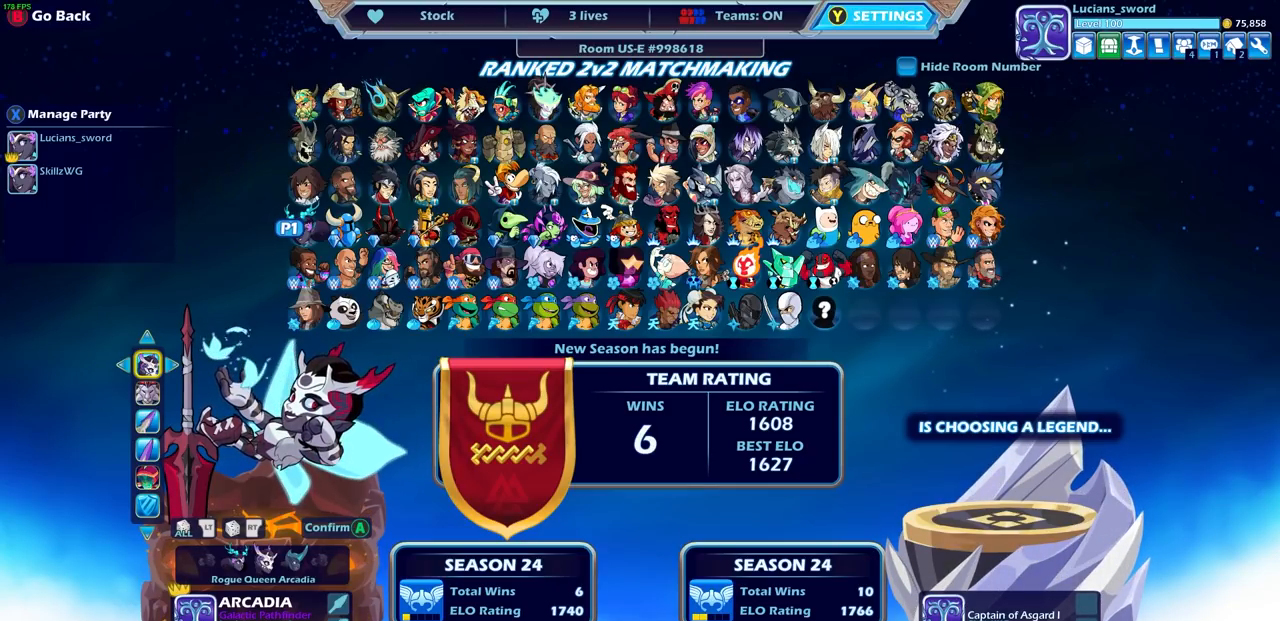
Gameplay with a controller (PlayStation layout); each line is a JSON object with the inputs held at the frame after it. "events" lists button and stick changes between this image and that frame as [ms after this image, input, new state], when the widget could be followed in between.
{"buttons": [], "left_stick": "center", "right_stick": "center", "events": [[167, "DPAD_RIGHT", "down"], [267, "DPAD_RIGHT", "up"]]}
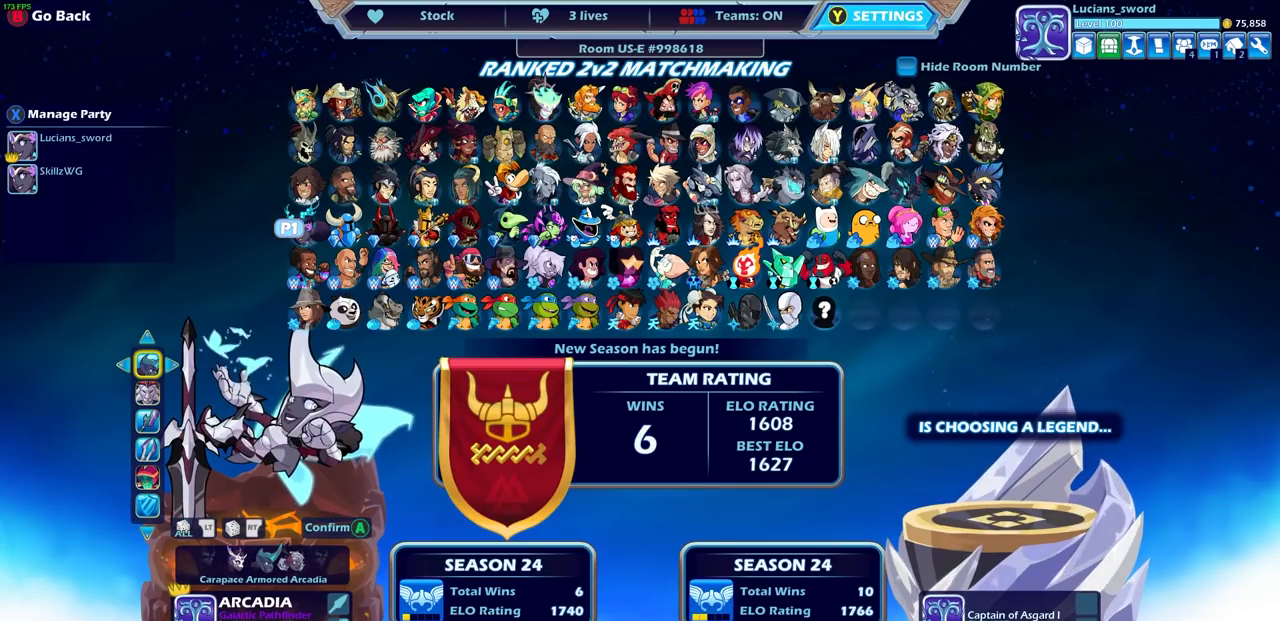
{"buttons": [], "left_stick": "center", "right_stick": "center", "events": []}
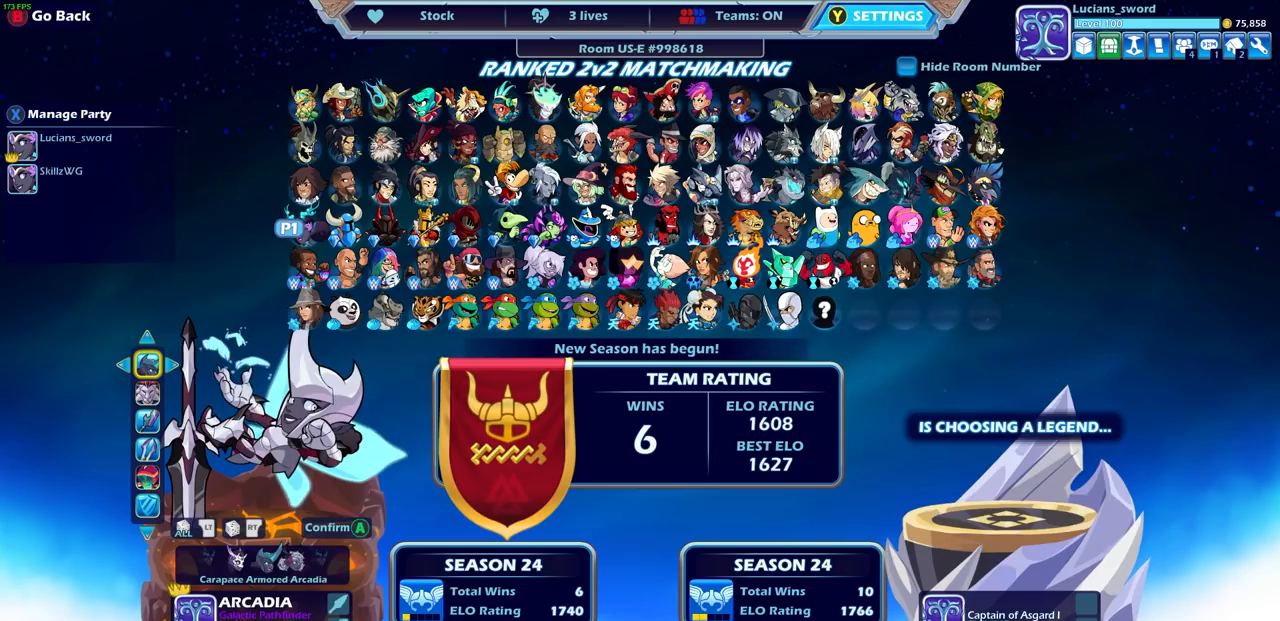
{"buttons": ["DPAD_DOWN"], "left_stick": "center", "right_stick": "center", "events": [[483, "DPAD_DOWN", "down"]]}
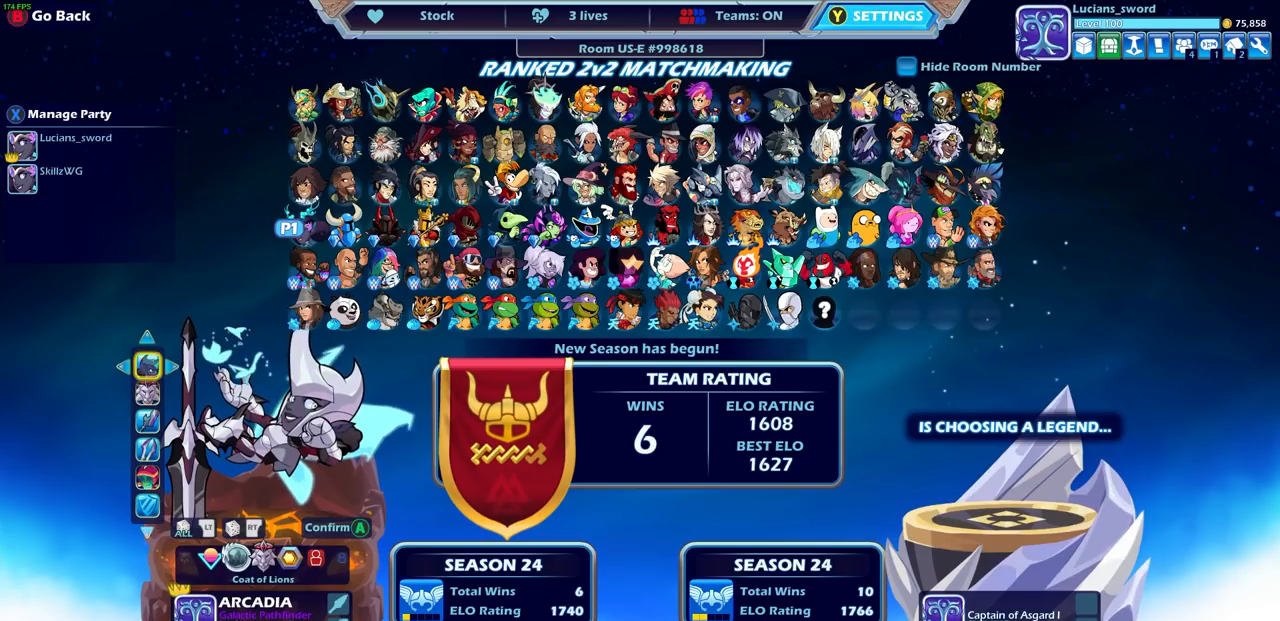
{"buttons": [], "left_stick": "center", "right_stick": "center", "events": [[83, "DPAD_DOWN", "up"], [250, "DPAD_UP", "down"], [350, "DPAD_UP", "up"]]}
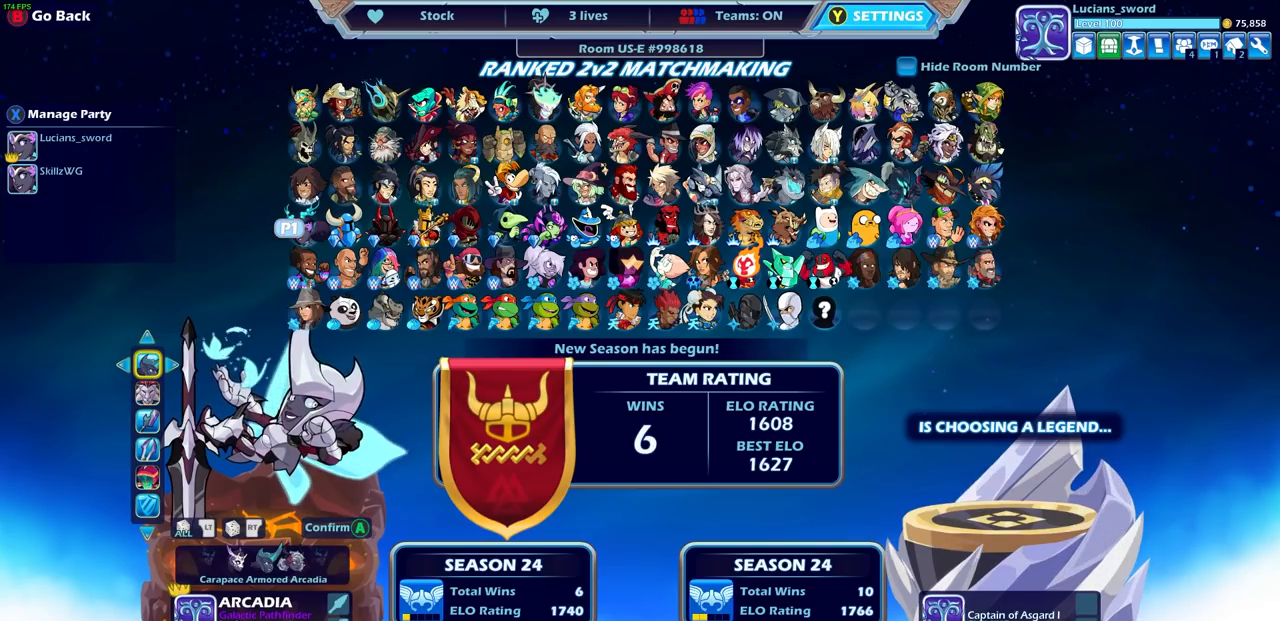
{"buttons": [], "left_stick": "center", "right_stick": "center", "events": []}
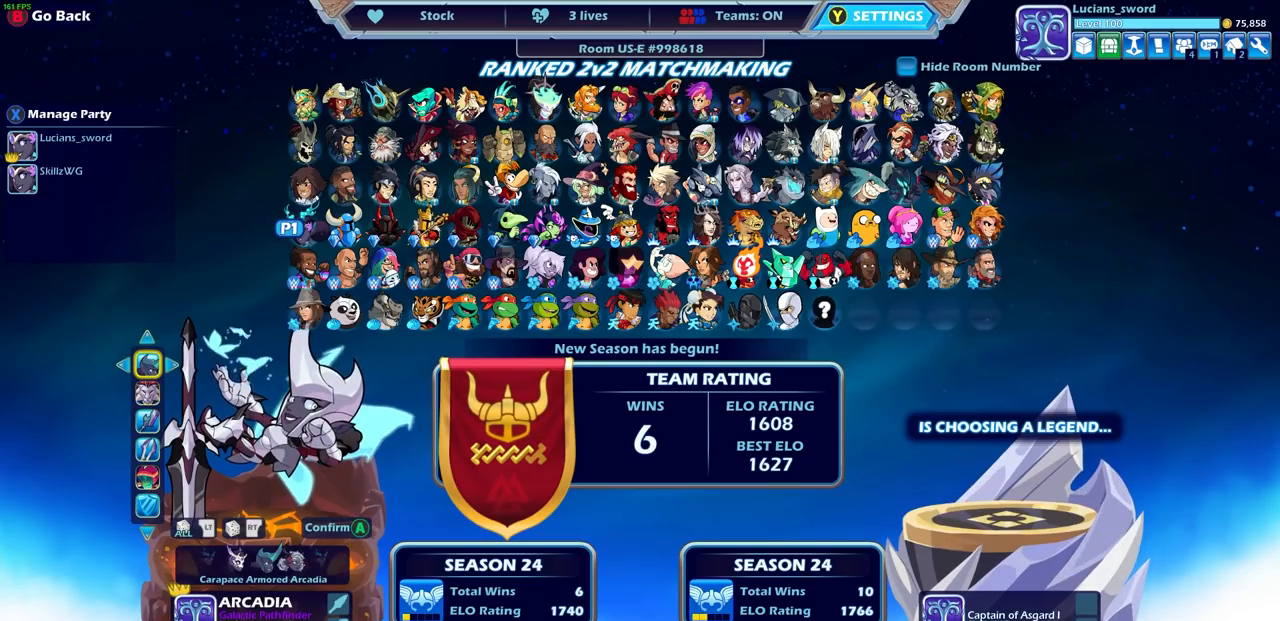
{"buttons": ["DPAD_UP"], "left_stick": "center", "right_stick": "center", "events": [[100, "DPAD_DOWN", "down"], [217, "DPAD_DOWN", "up"], [483, "DPAD_UP", "down"]]}
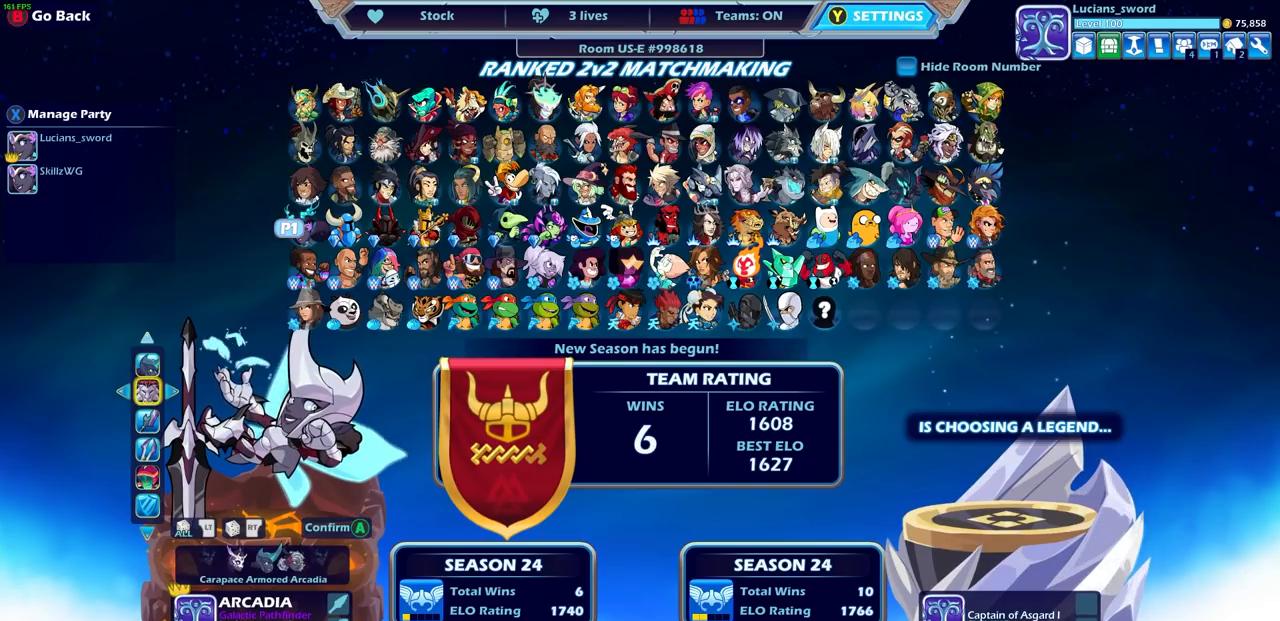
{"buttons": [], "left_stick": "center", "right_stick": "center", "events": [[83, "DPAD_UP", "up"]]}
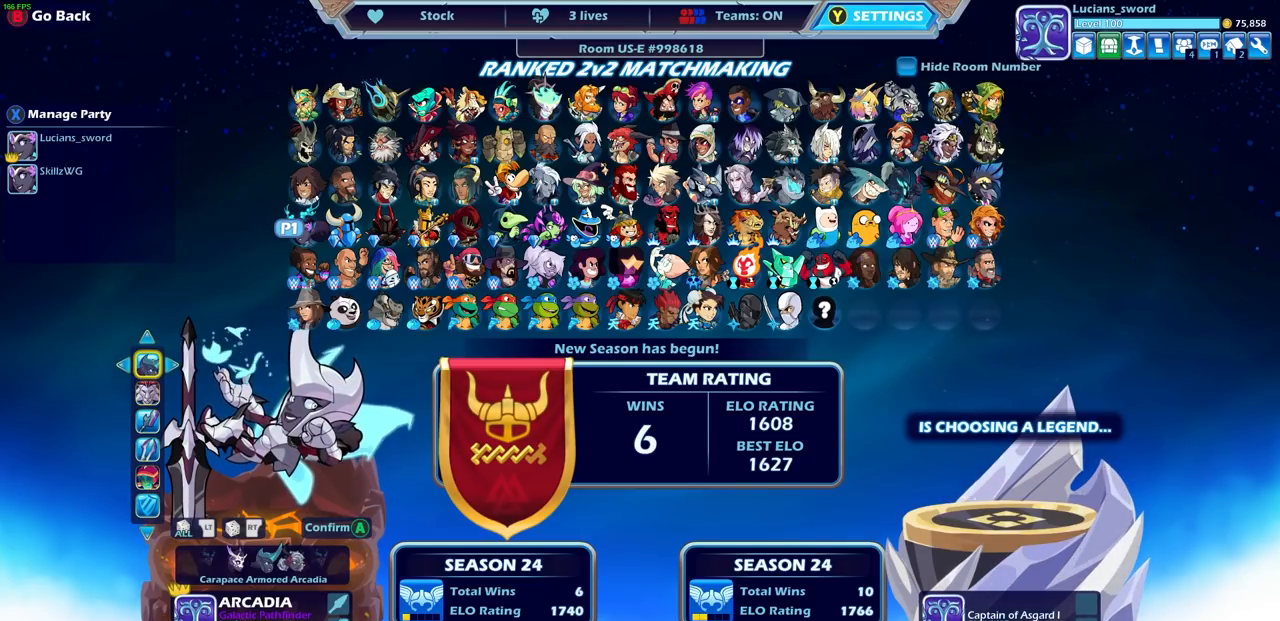
{"buttons": ["CIRCLE"], "left_stick": "center", "right_stick": "center", "events": [[500, "CIRCLE", "down"]]}
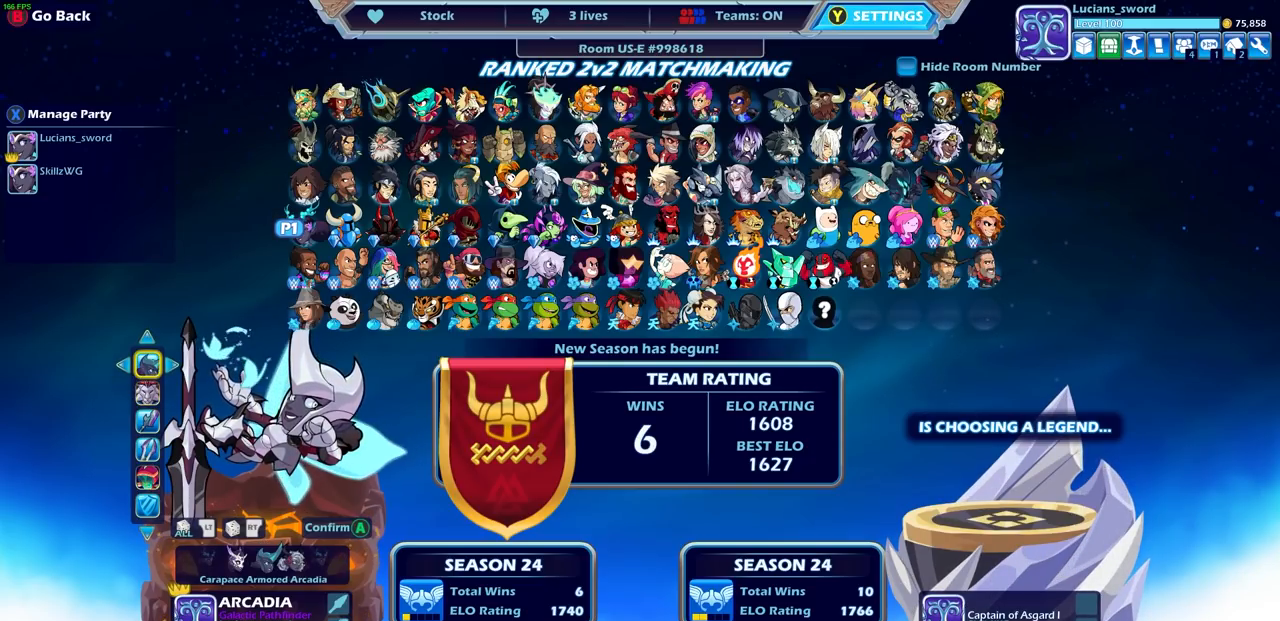
{"buttons": [], "left_stick": "center", "right_stick": "center", "events": [[100, "CIRCLE", "up"]]}
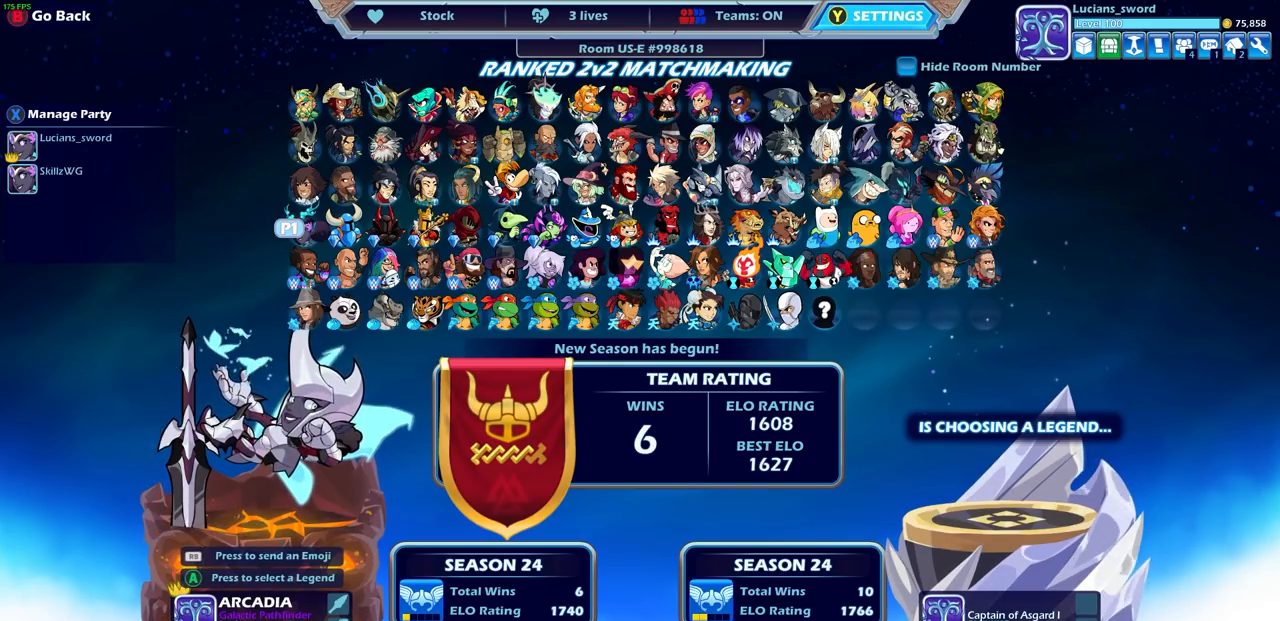
{"buttons": [], "left_stick": "center", "right_stick": "center", "events": []}
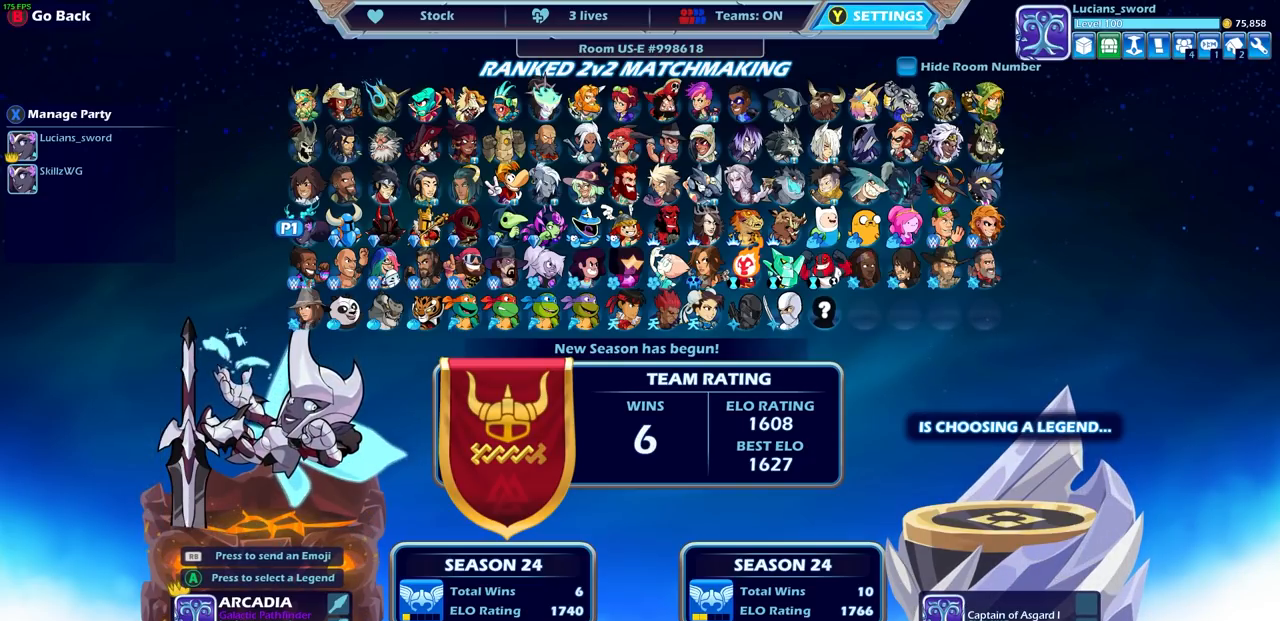
{"buttons": [], "left_stick": "center", "right_stick": "center", "events": [[200, "DPAD_DOWN", "down"], [300, "DPAD_DOWN", "up"]]}
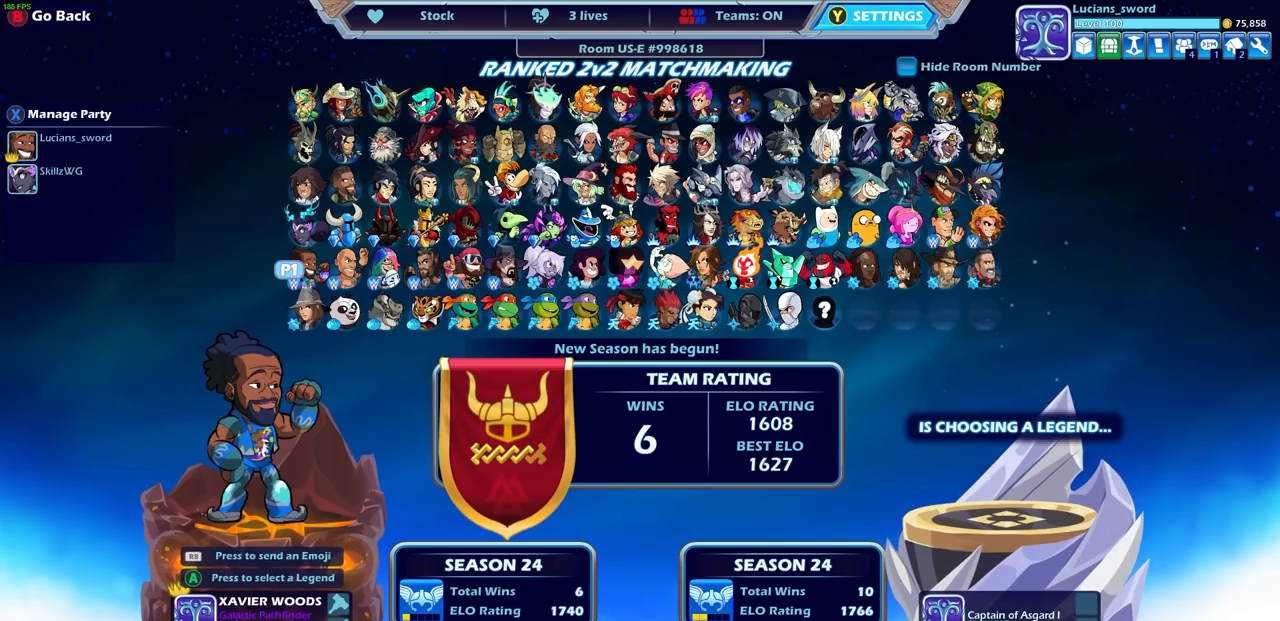
{"buttons": [], "left_stick": "center", "right_stick": "center", "events": [[283, "DPAD_UP", "down"], [383, "DPAD_UP", "up"]]}